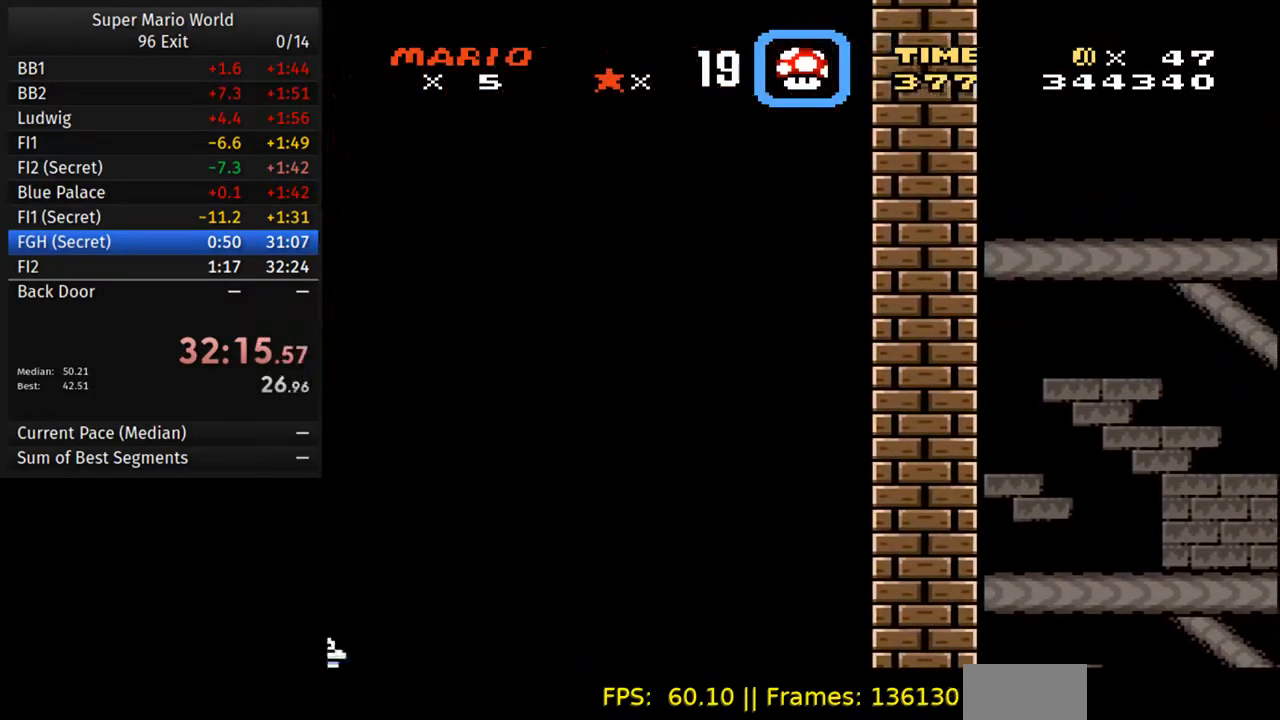
Gameplay with a controller (Nintendo layout); each line is a JSON object with the inputs held at the frame after it. "events" lists button and stick changes between this image and that frame as [ms after this image, input, new state], when the widget could be followed in between. Not read: L3 R3.
{"buttons": ["Y"], "events": [[83, "DPAD_LEFT", "up"]]}
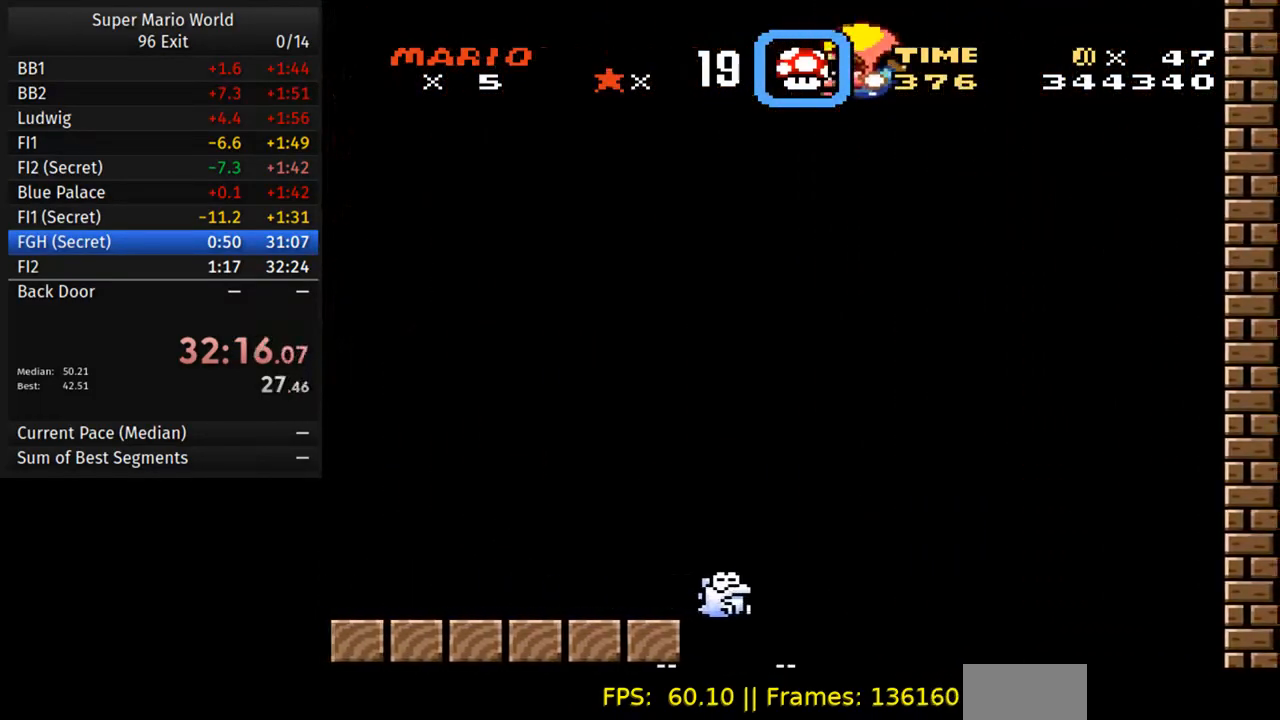
{"buttons": ["Y", "DPAD_RIGHT"], "events": [[483, "DPAD_RIGHT", "down"]]}
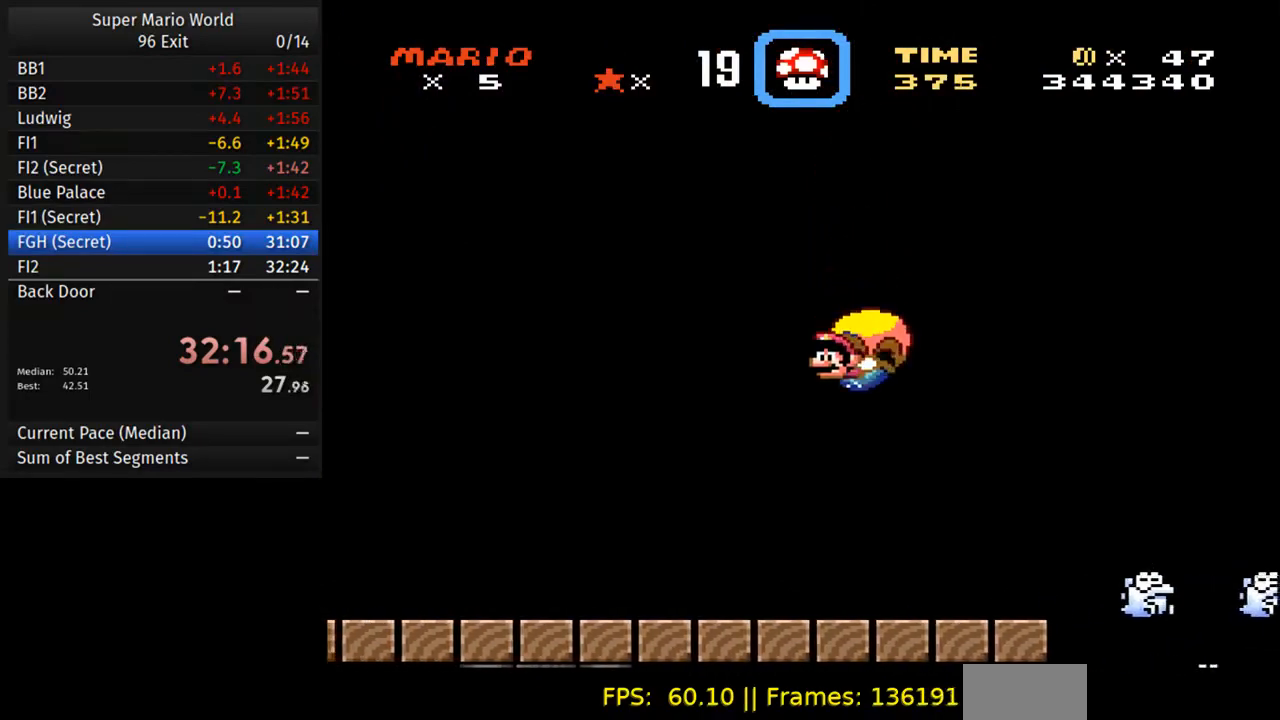
{"buttons": ["Y"], "events": [[317, "DPAD_RIGHT", "up"]]}
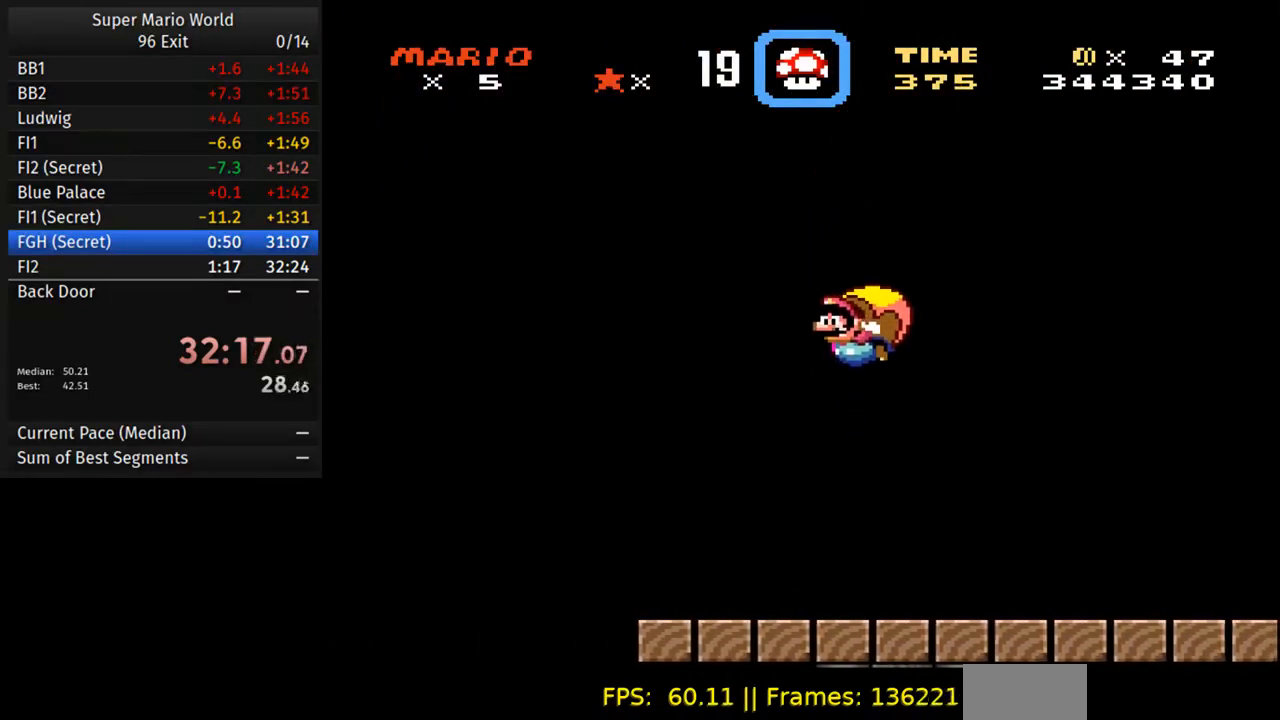
{"buttons": ["Y"], "events": []}
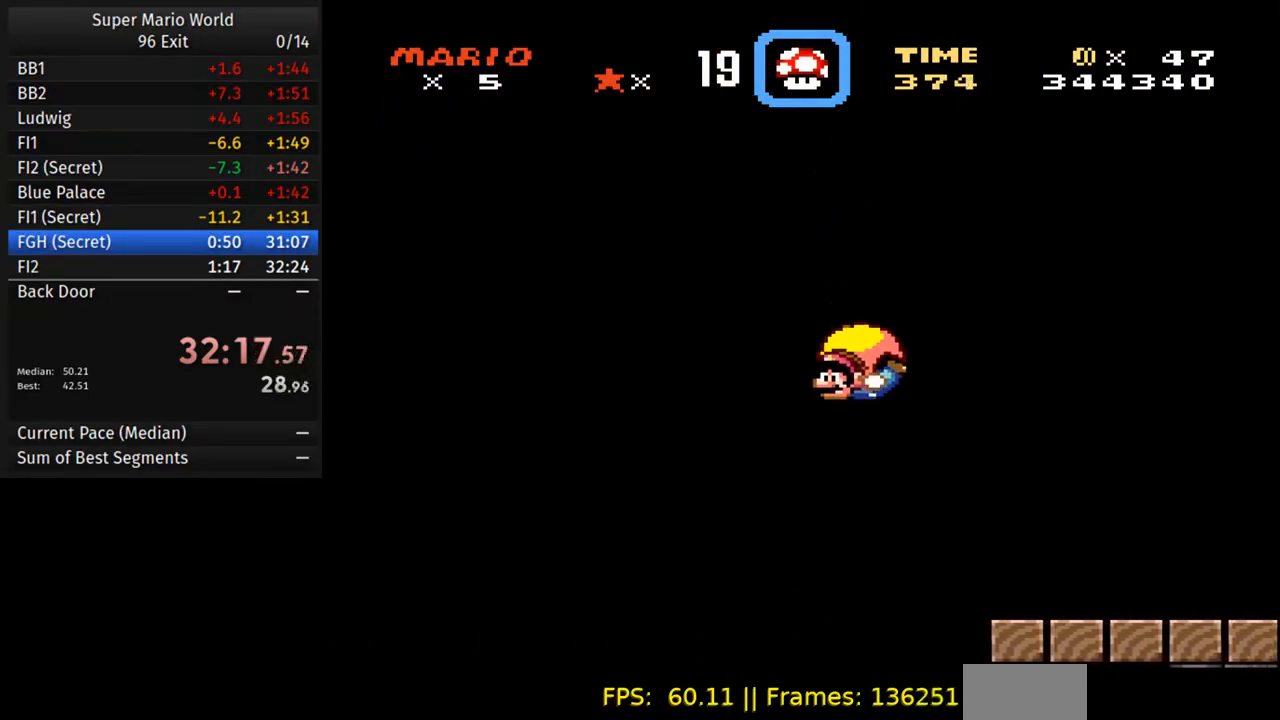
{"buttons": ["Y"], "events": [[100, "DPAD_RIGHT", "down"], [283, "DPAD_RIGHT", "up"]]}
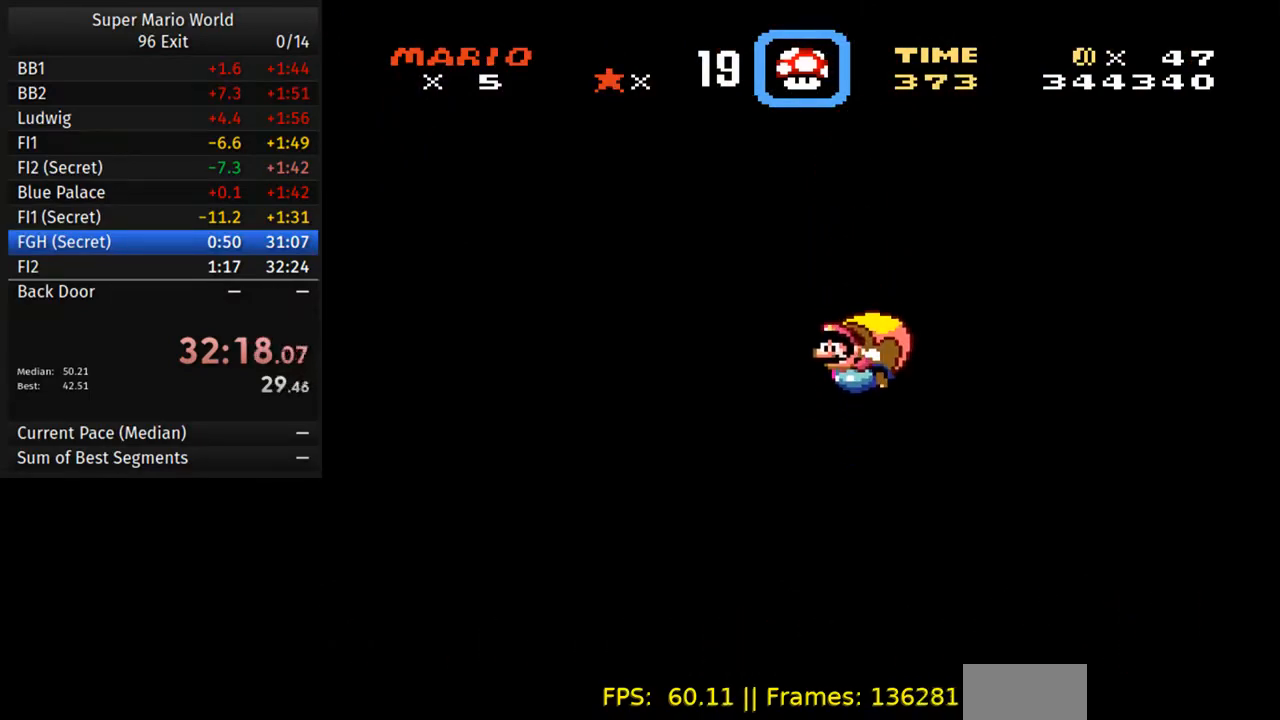
{"buttons": ["Y"], "events": []}
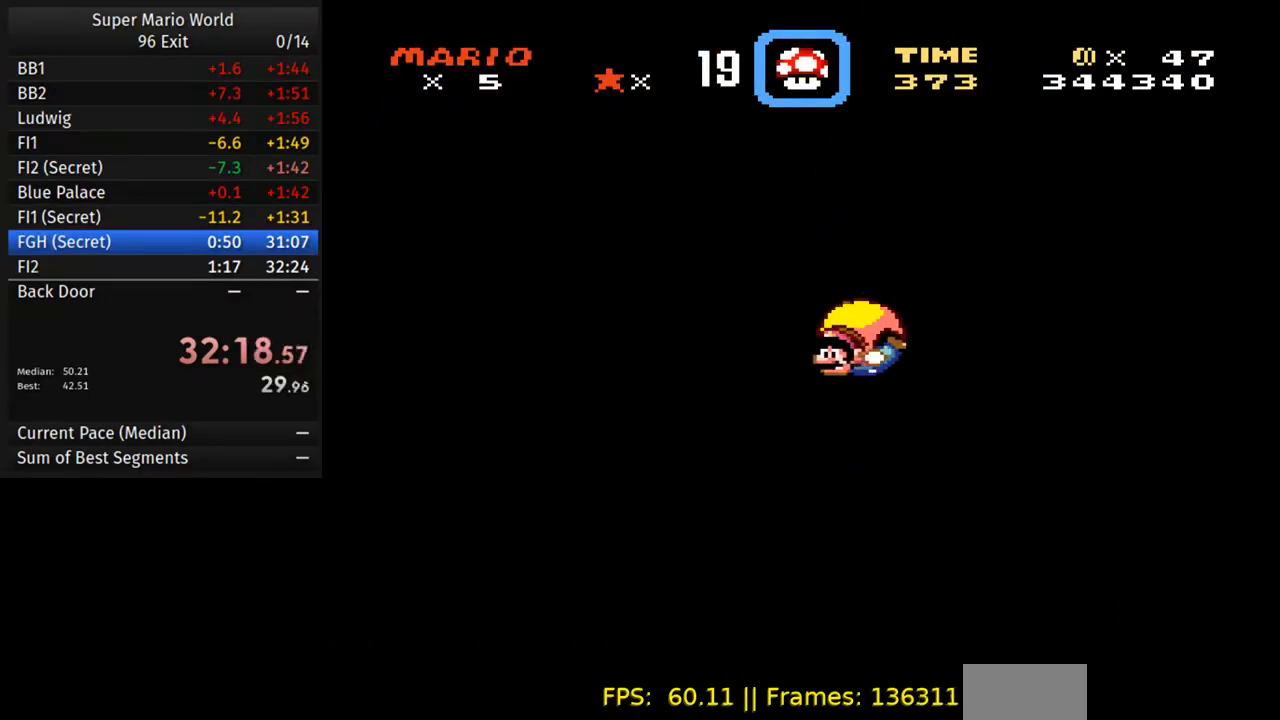
{"buttons": ["Y"], "events": [[200, "DPAD_RIGHT", "down"], [450, "DPAD_RIGHT", "up"]]}
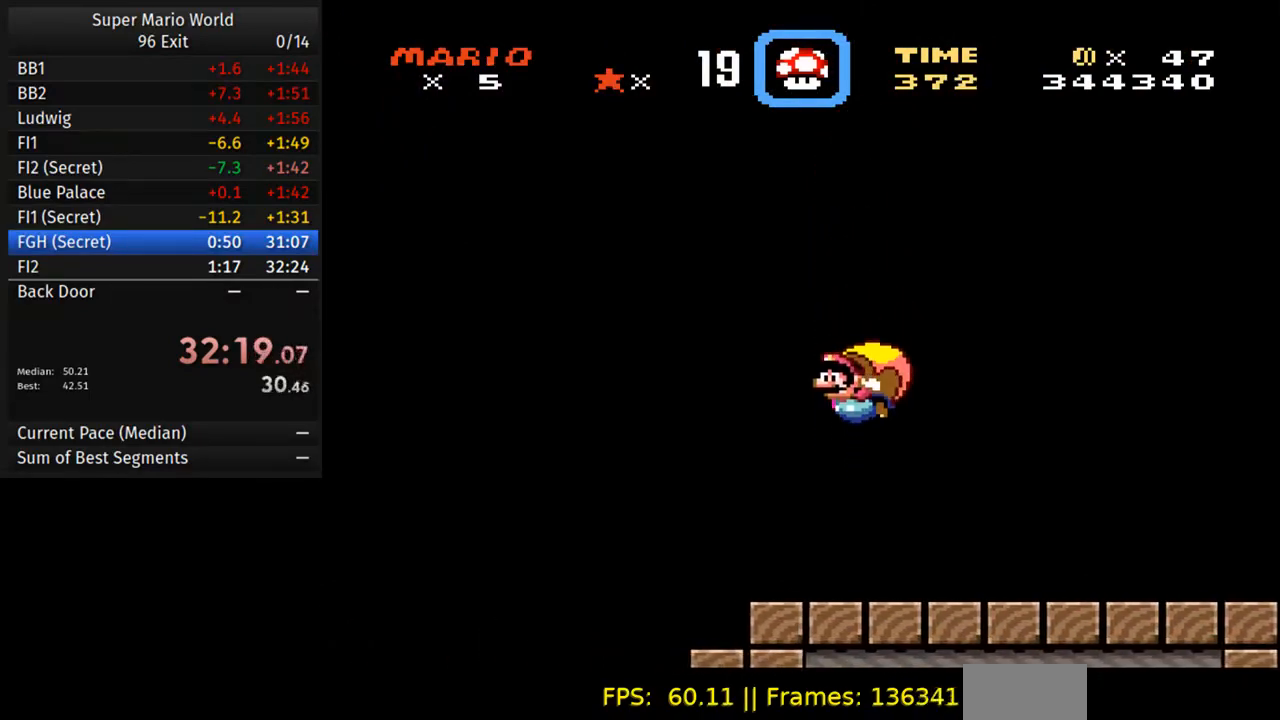
{"buttons": ["Y"], "events": []}
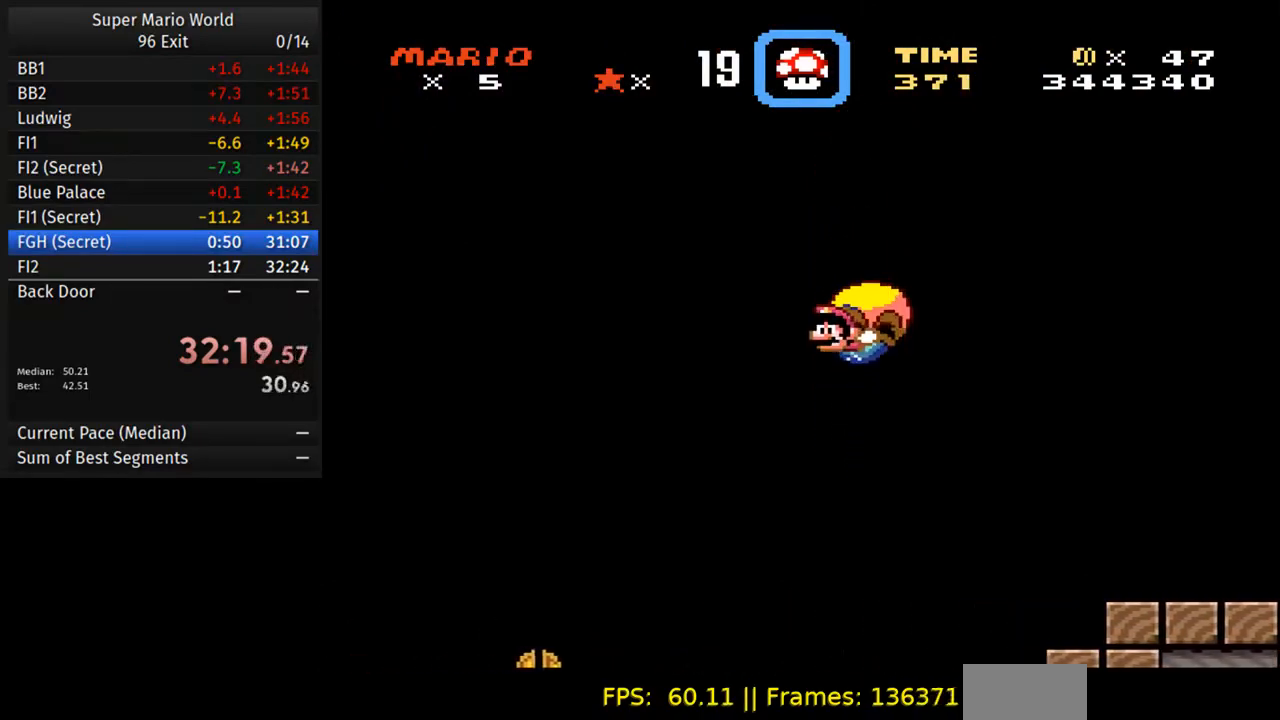
{"buttons": ["Y"], "events": [[283, "DPAD_RIGHT", "down"], [467, "DPAD_RIGHT", "up"]]}
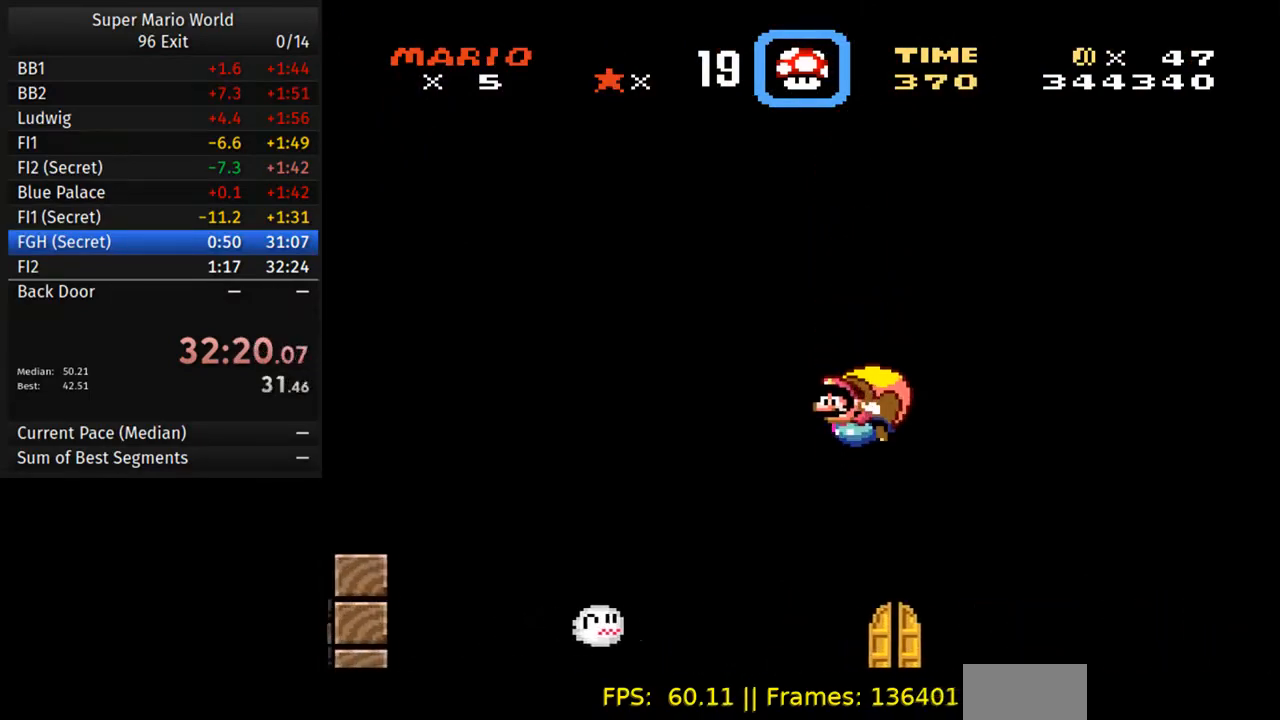
{"buttons": ["Y"], "events": []}
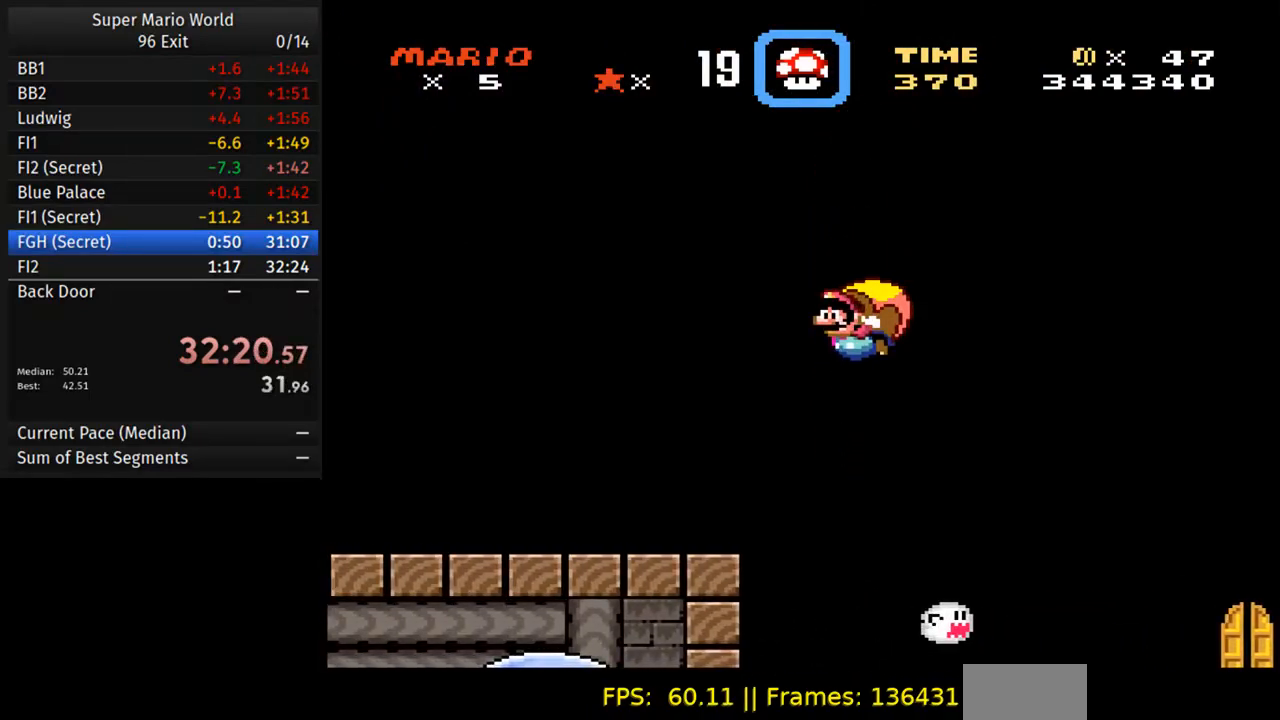
{"buttons": ["Y", "DPAD_RIGHT"], "events": [[317, "DPAD_RIGHT", "down"]]}
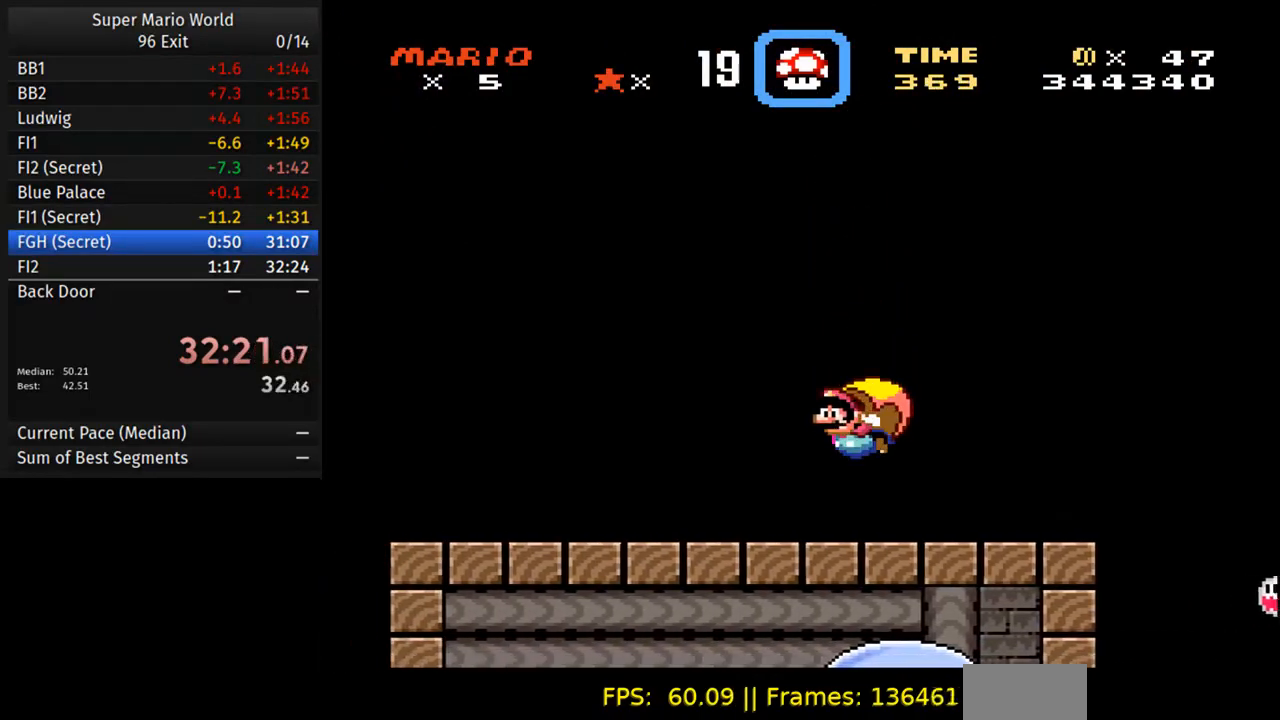
{"buttons": ["Y"], "events": [[17, "DPAD_RIGHT", "up"]]}
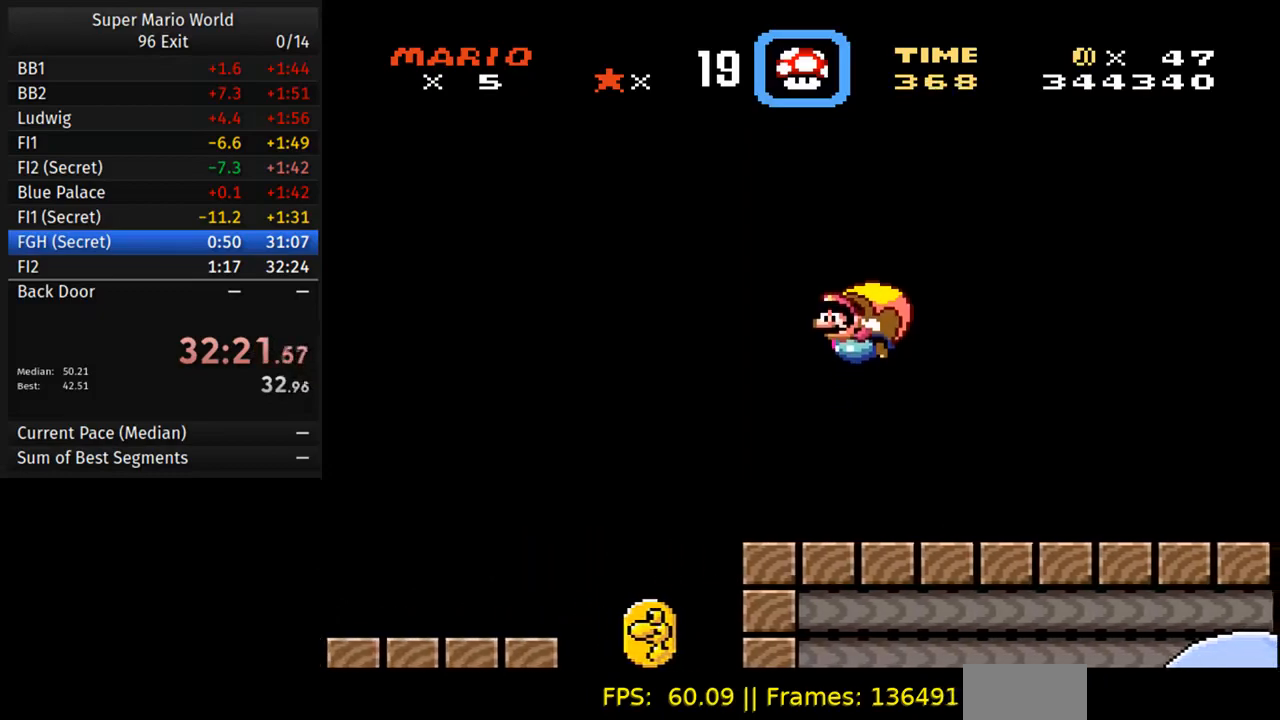
{"buttons": ["Y", "DPAD_RIGHT"], "events": [[333, "DPAD_RIGHT", "down"]]}
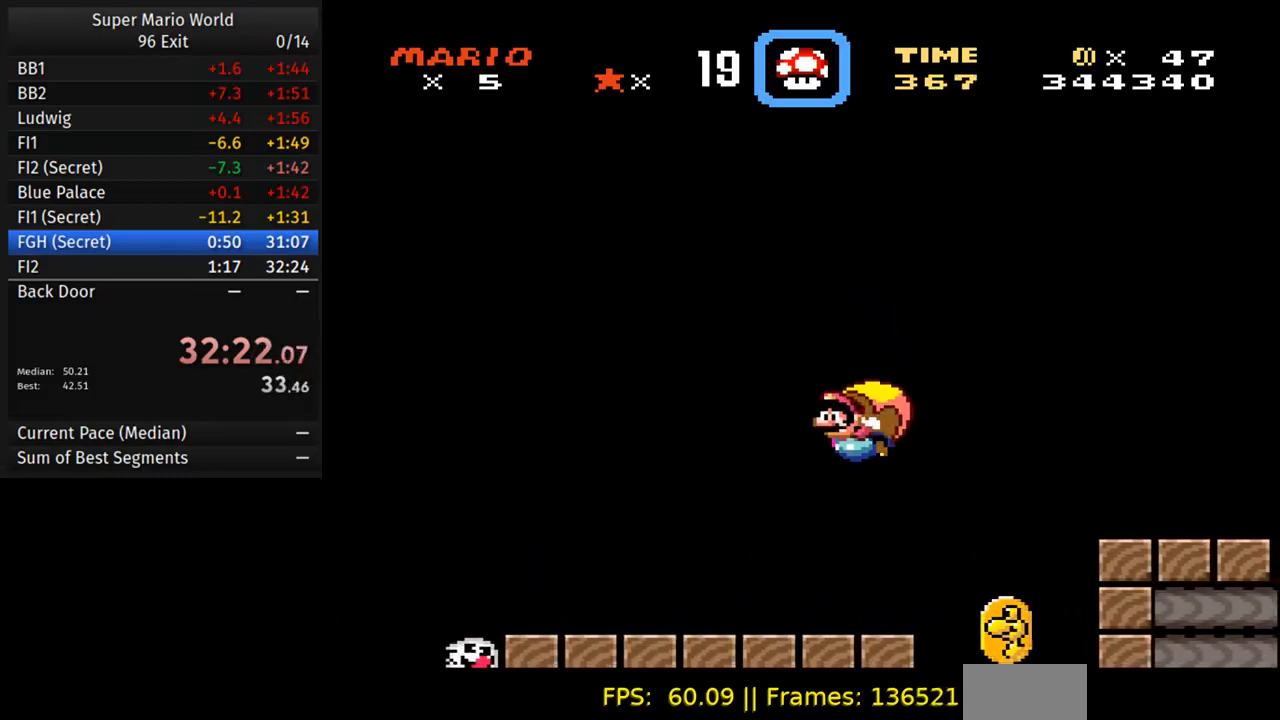
{"buttons": [], "events": [[333, "DPAD_RIGHT", "up"], [467, "Y", "up"]]}
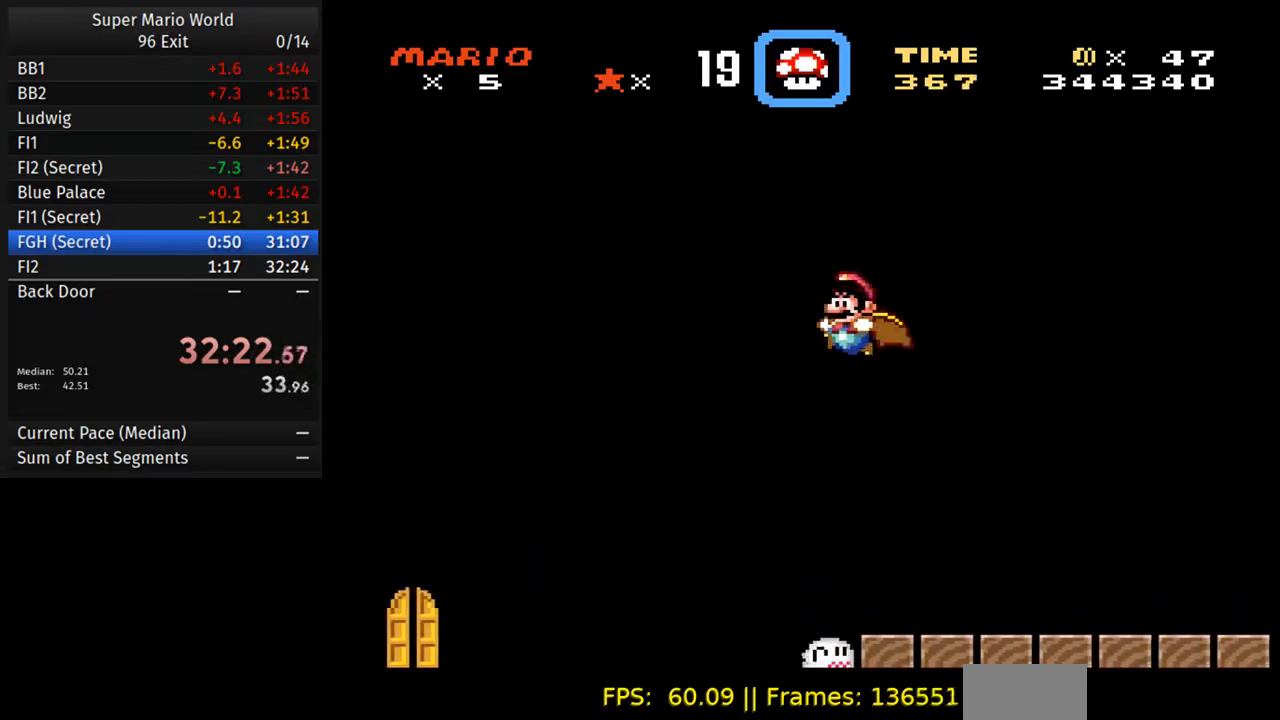
{"buttons": ["Y"], "events": [[67, "Y", "down"]]}
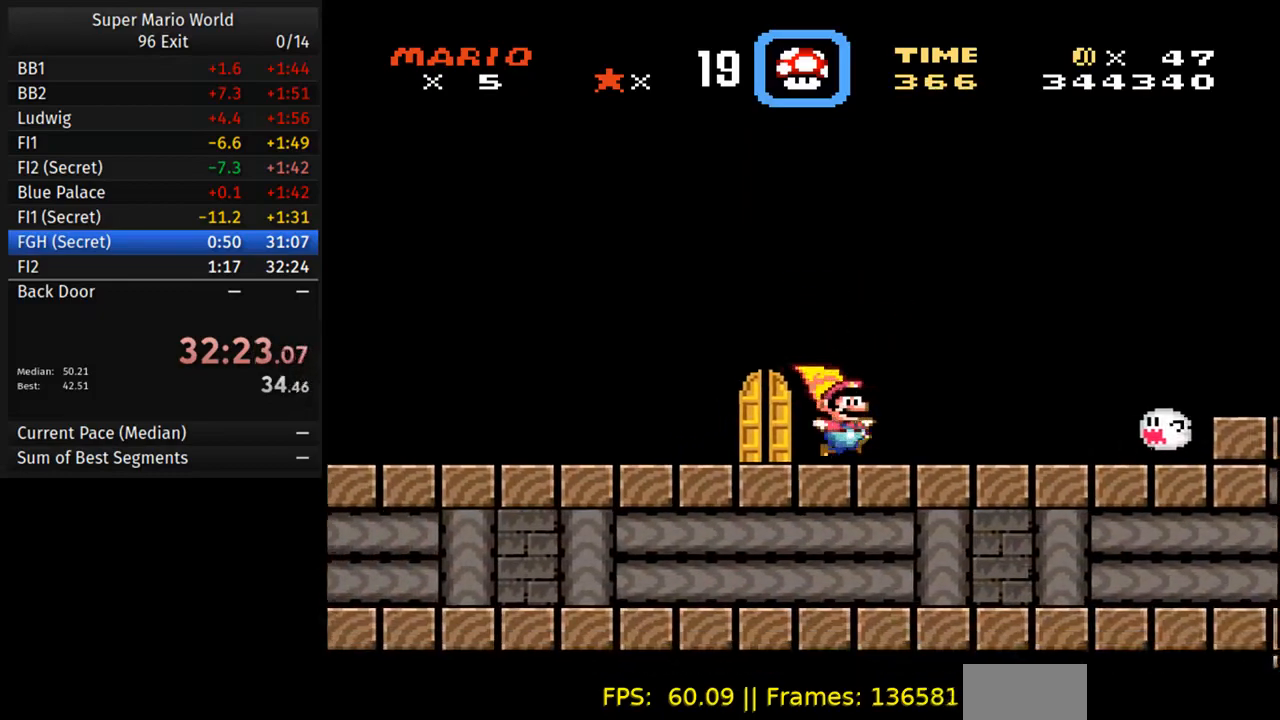
{"buttons": ["DPAD_RIGHT"], "events": [[67, "Y", "up"], [83, "DPAD_RIGHT", "down"], [83, "DPAD_UP", "down"], [200, "DPAD_UP", "up"], [217, "DPAD_RIGHT", "up"], [300, "DPAD_RIGHT", "down"]]}
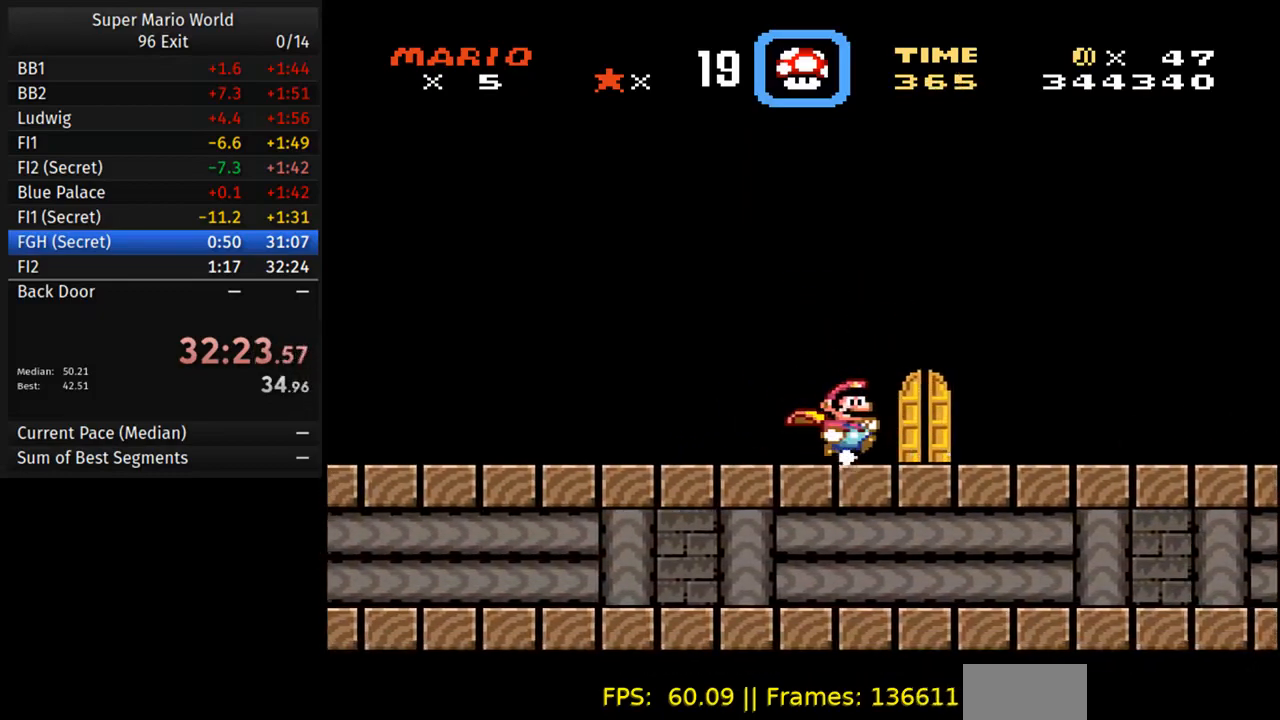
{"buttons": [], "events": [[183, "DPAD_RIGHT", "up"], [317, "DPAD_UP", "down"], [433, "DPAD_UP", "up"]]}
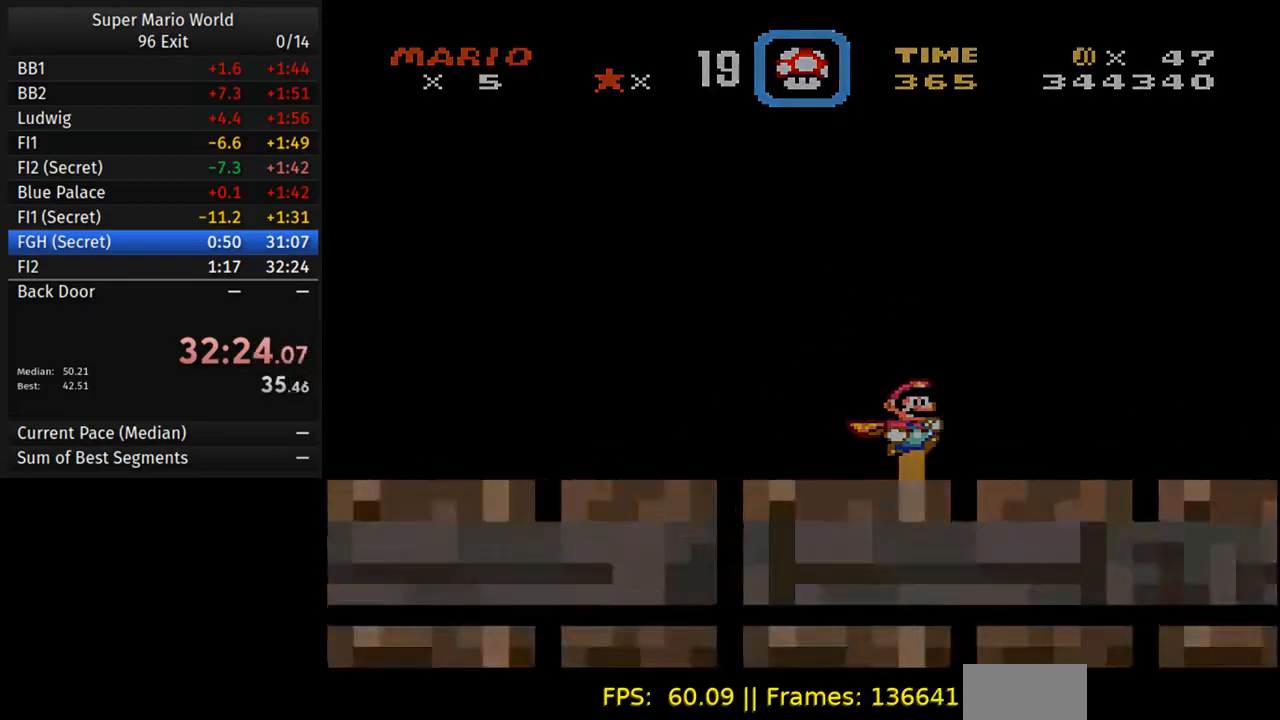
{"buttons": ["Y"], "events": [[267, "Y", "down"]]}
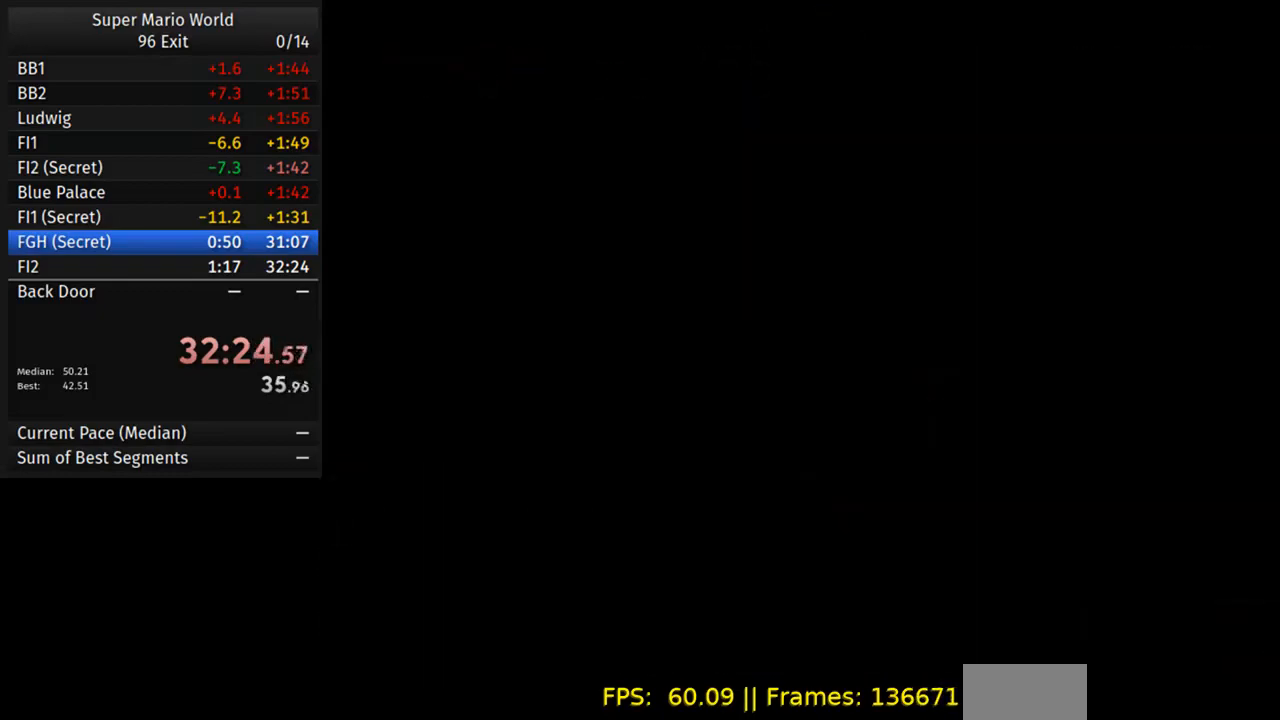
{"buttons": ["Y", "DPAD_RIGHT"], "events": [[150, "DPAD_RIGHT", "down"]]}
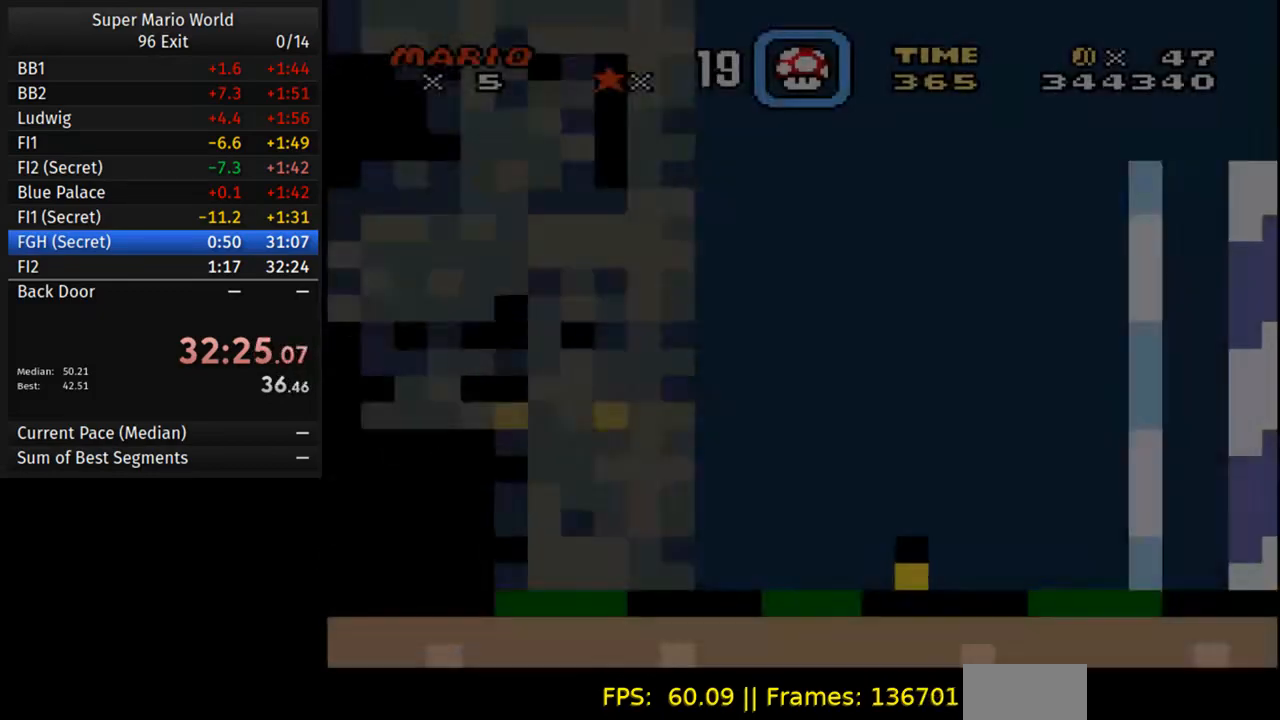
{"buttons": ["Y", "DPAD_RIGHT"], "events": []}
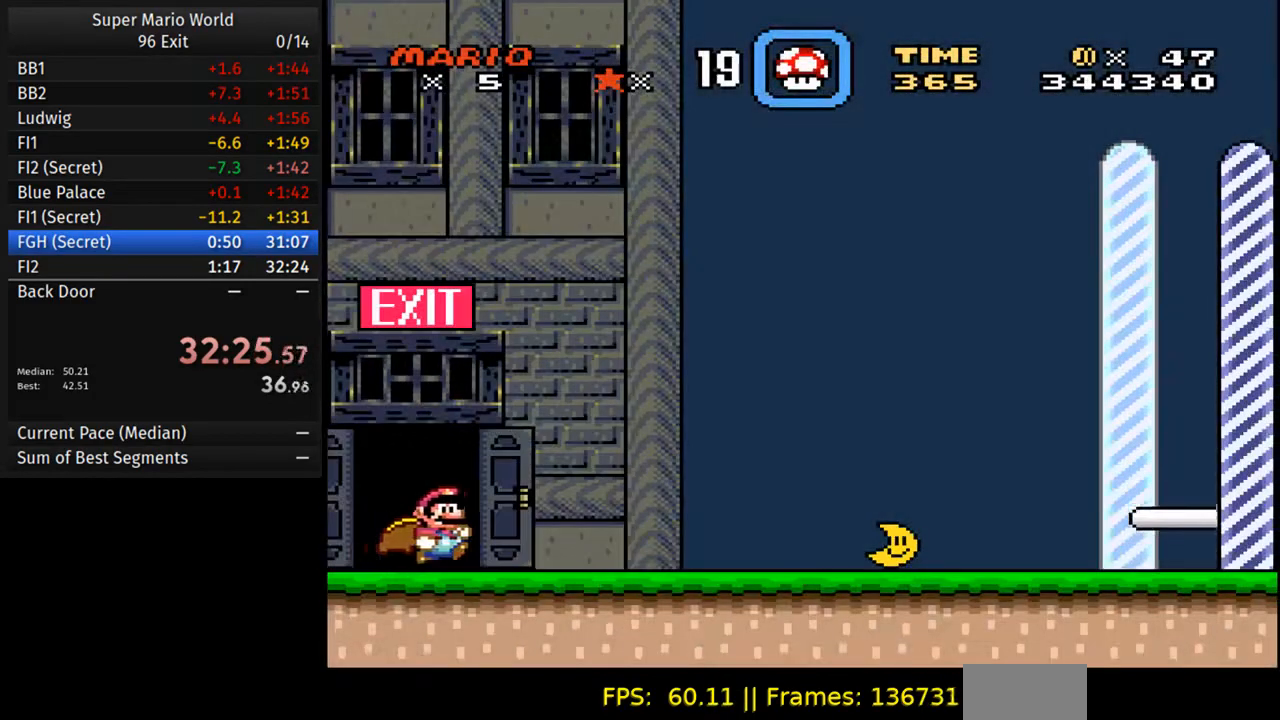
{"buttons": ["Y", "DPAD_RIGHT"], "events": []}
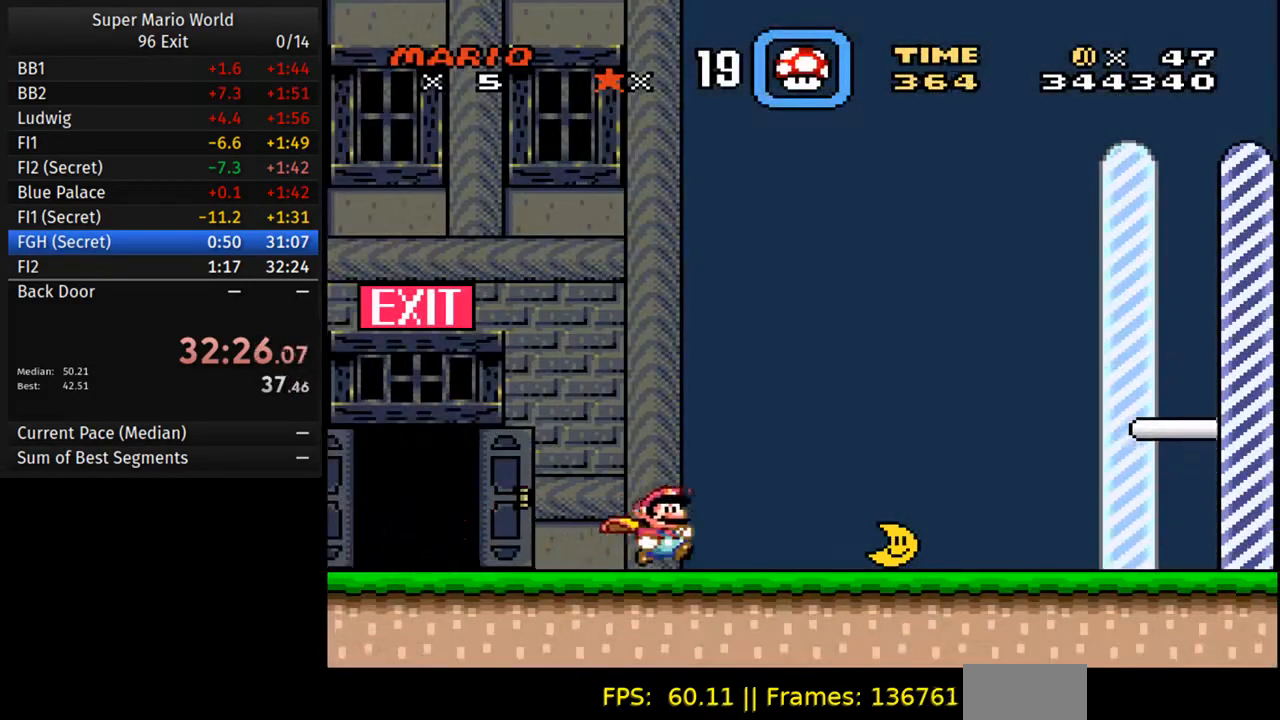
{"buttons": ["Y", "DPAD_RIGHT"], "events": []}
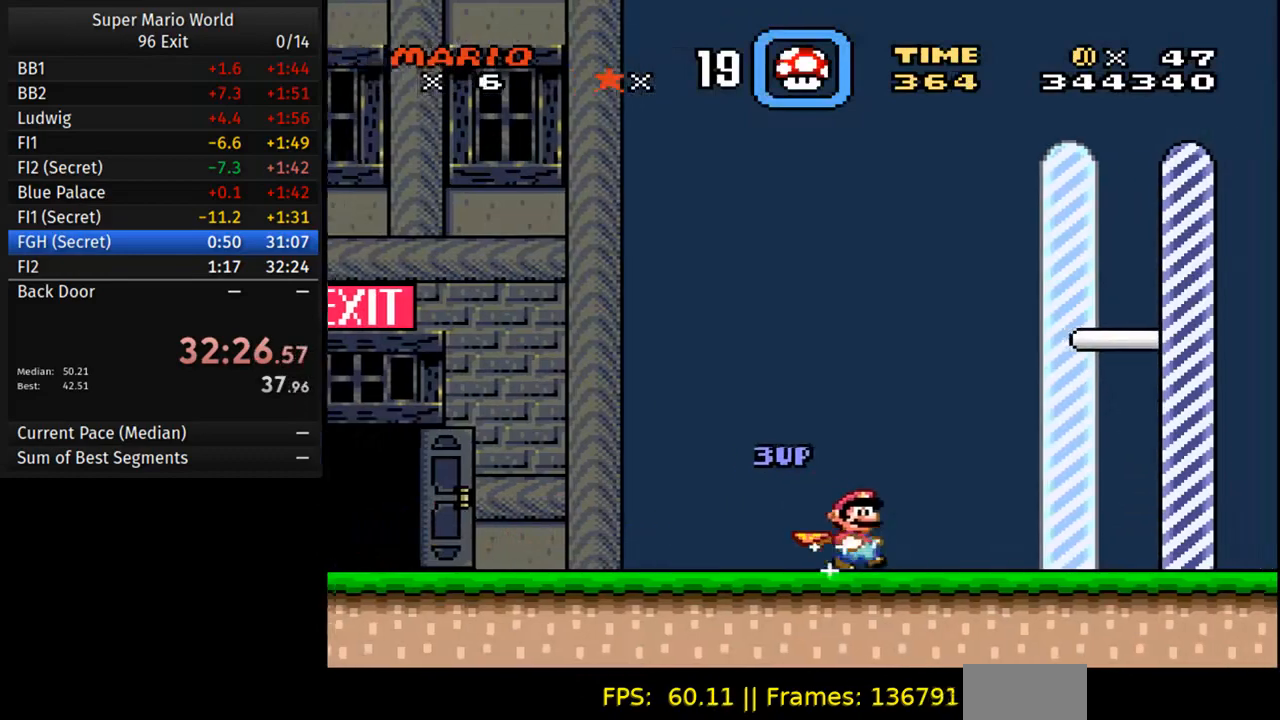
{"buttons": ["Y", "DPAD_RIGHT"], "events": []}
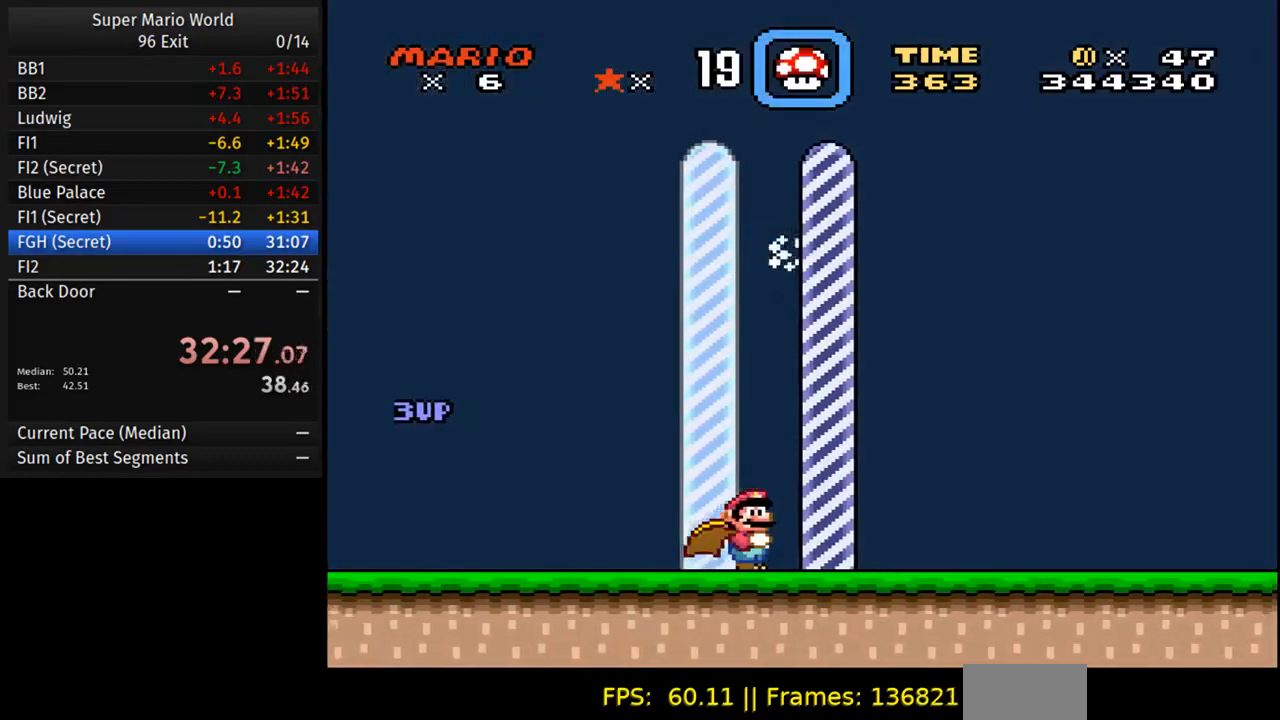
{"buttons": [], "events": [[67, "DPAD_RIGHT", "up"], [67, "Y", "up"]]}